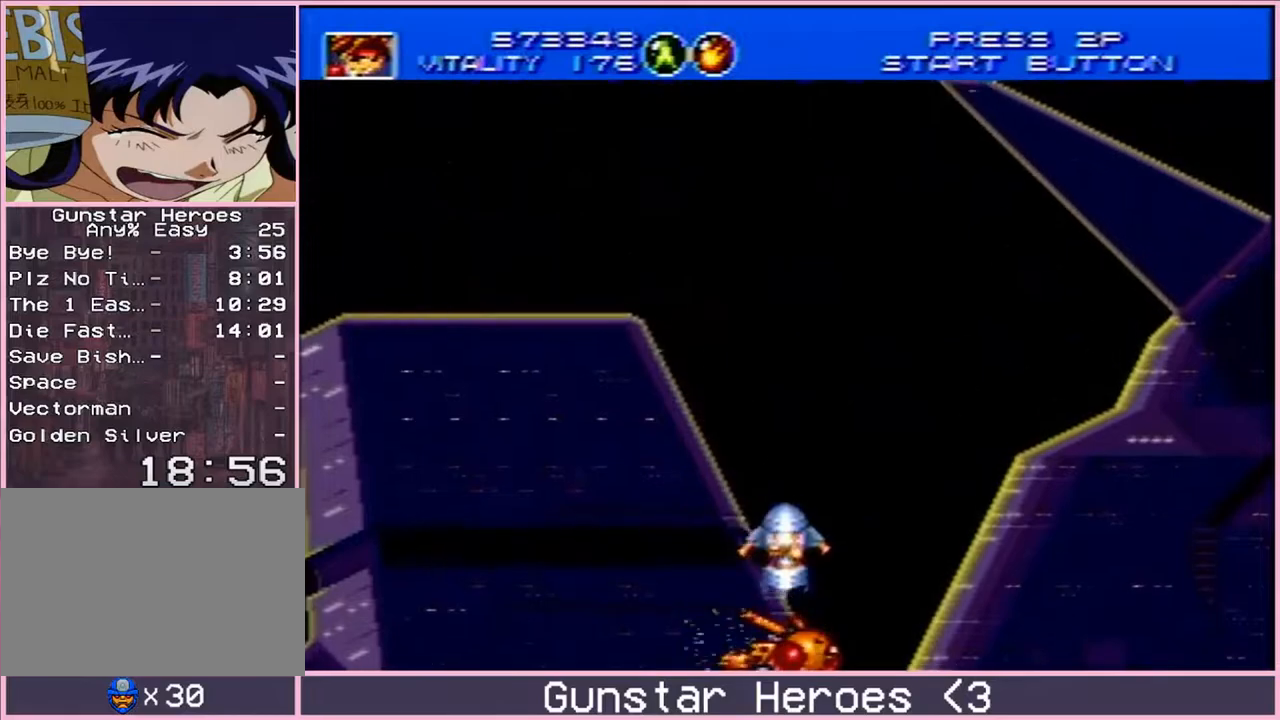
Gameplay with a controller; each line is a JSON object with the inputs held at the frame after it. "events" lists button and stick changes between this image and that frame as [ms after this image, input, new state], when the widget could be followed in between. Not read: L3 R3.
{"buttons": [], "events": [[50, "DPAD_UP", "down"], [167, "DPAD_UP", "up"]]}
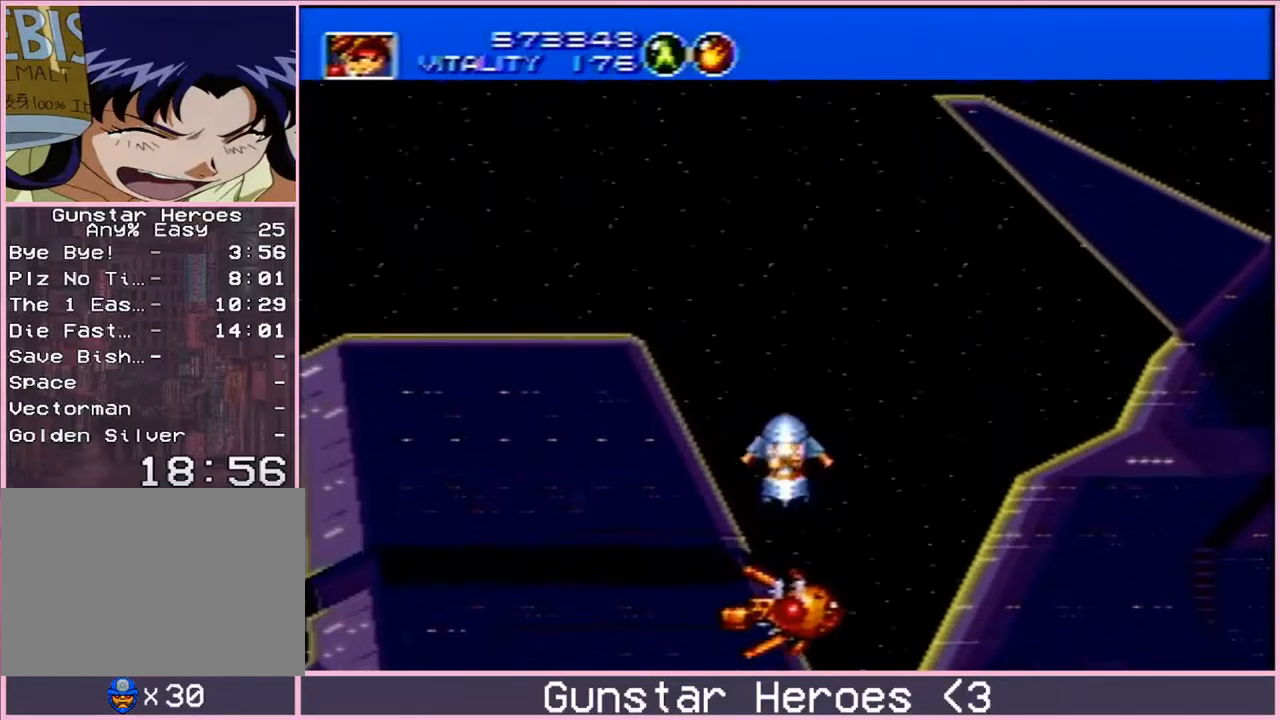
{"buttons": ["B", "DPAD_DOWN", "DPAD_RIGHT"]}
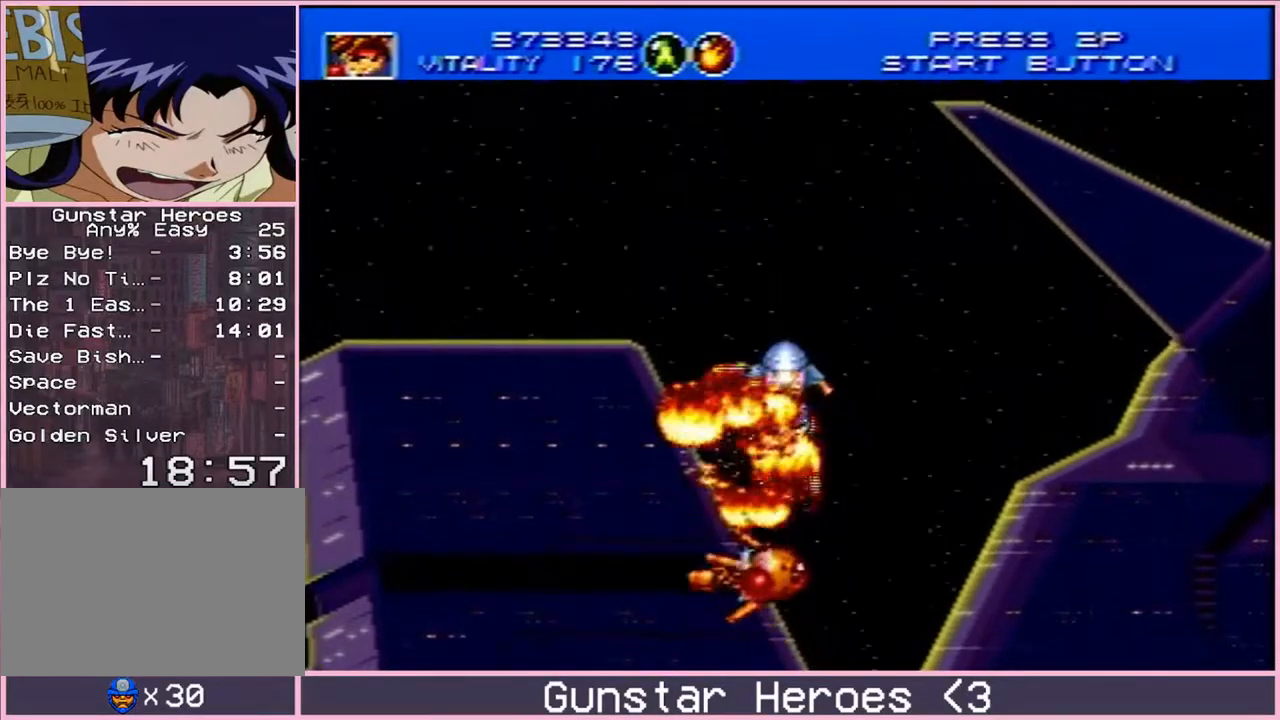
{"buttons": ["B", "DPAD_DOWN", "DPAD_LEFT"]}
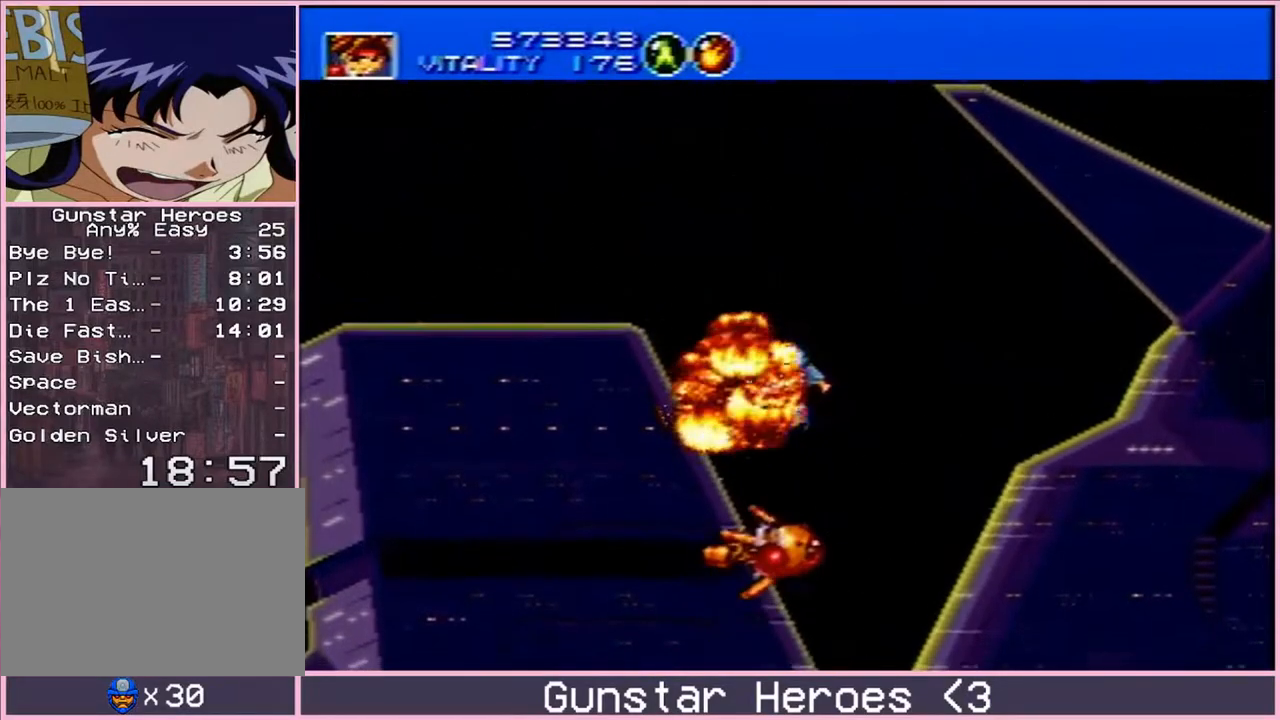
{"buttons": ["B", "DPAD_DOWN", "DPAD_LEFT"]}
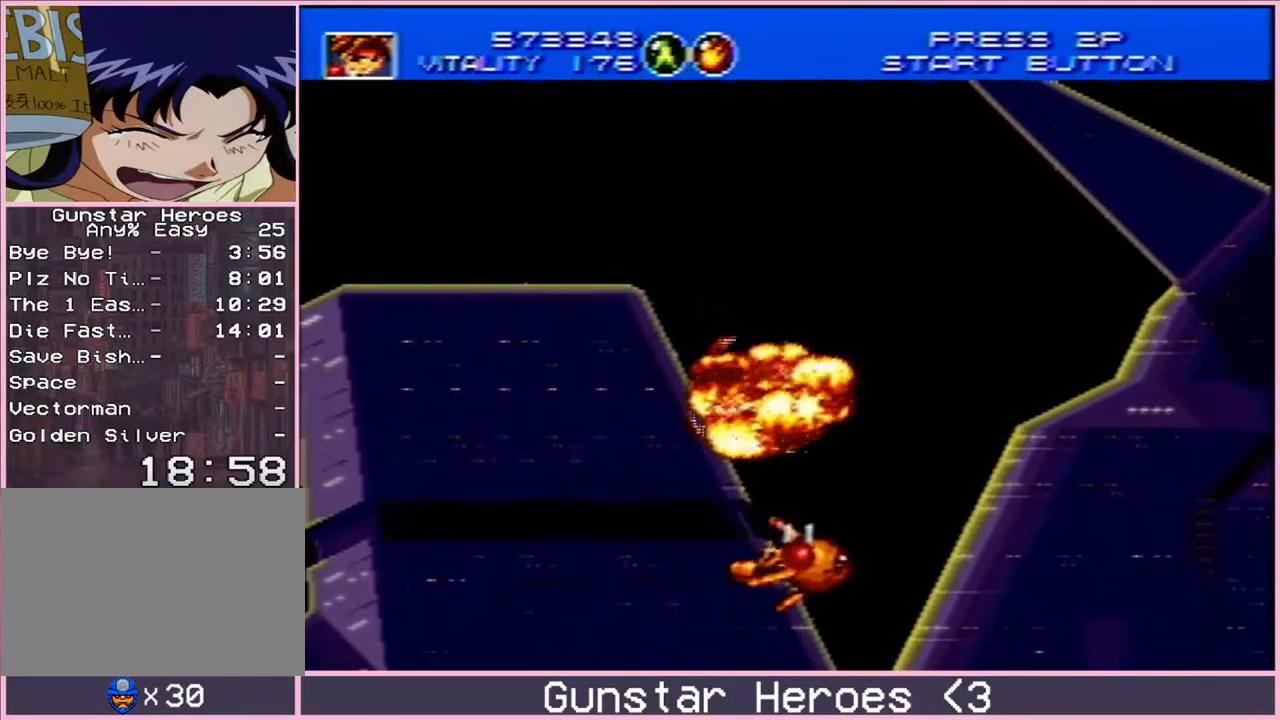
{"buttons": ["B", "DPAD_UP", "DPAD_RIGHT"]}
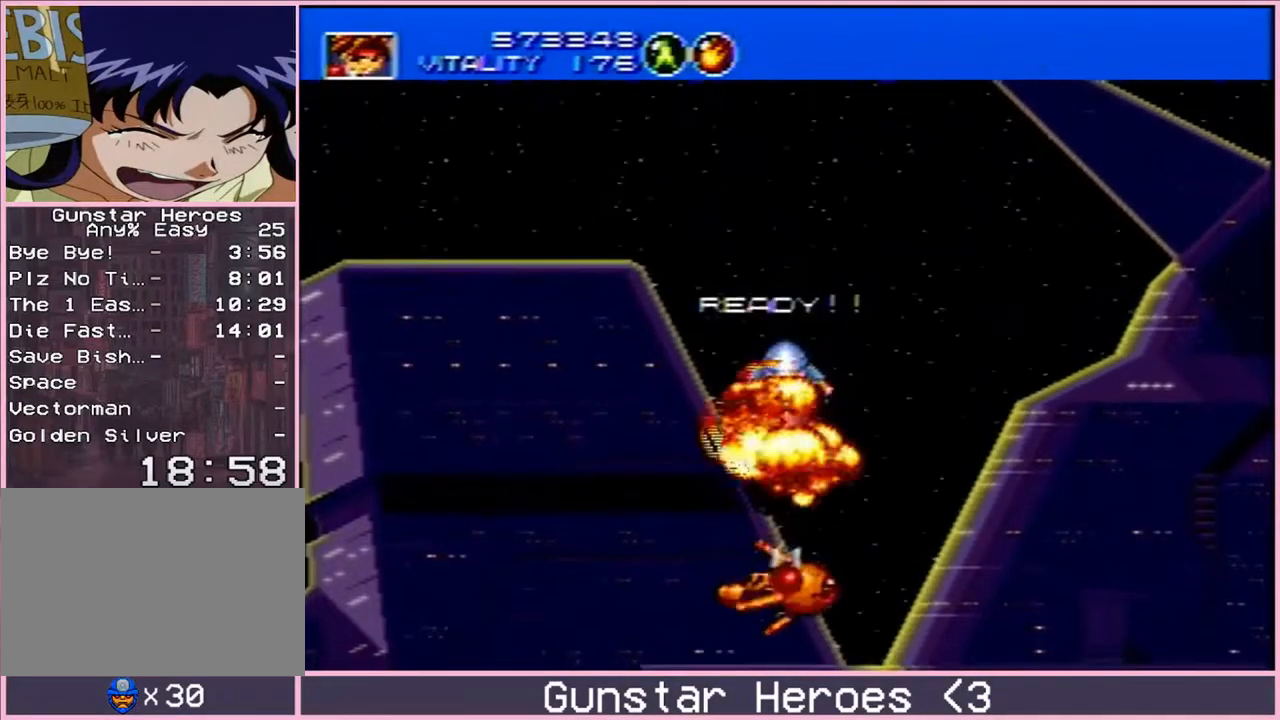
{"buttons": ["B", "DPAD_UP", "DPAD_RIGHT"]}
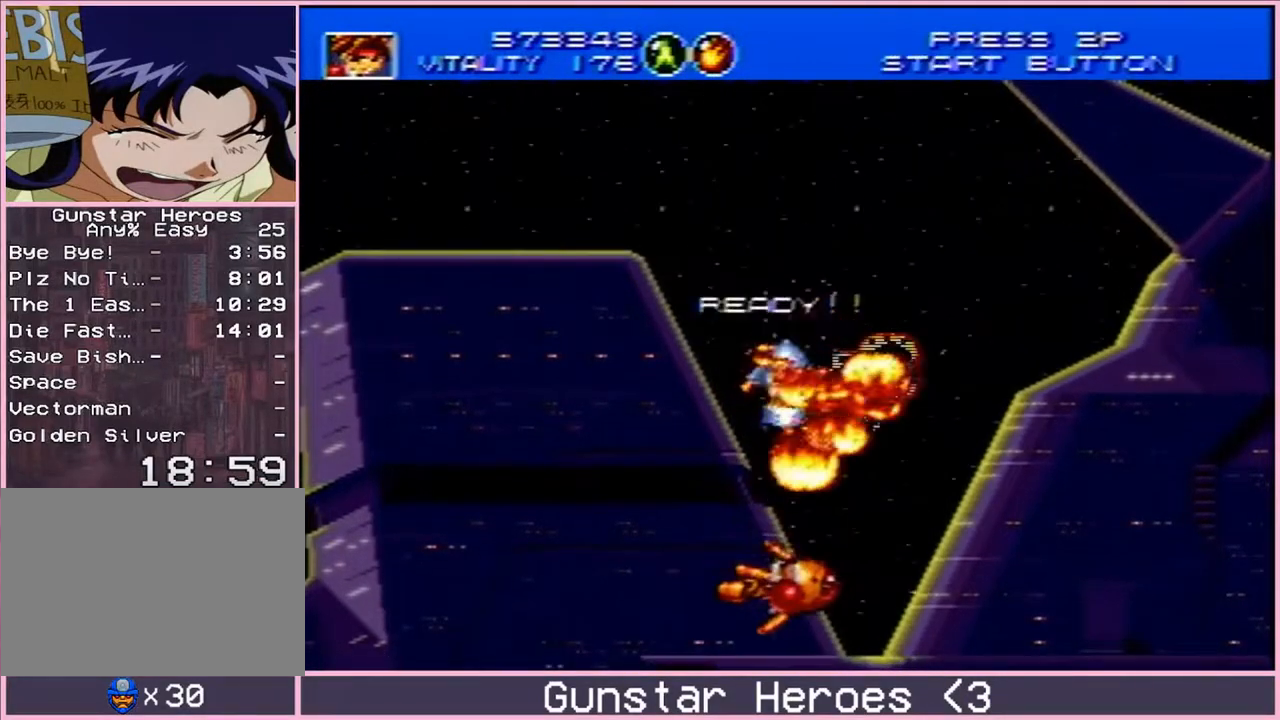
{"buttons": ["B", "DPAD_DOWN", "DPAD_RIGHT"]}
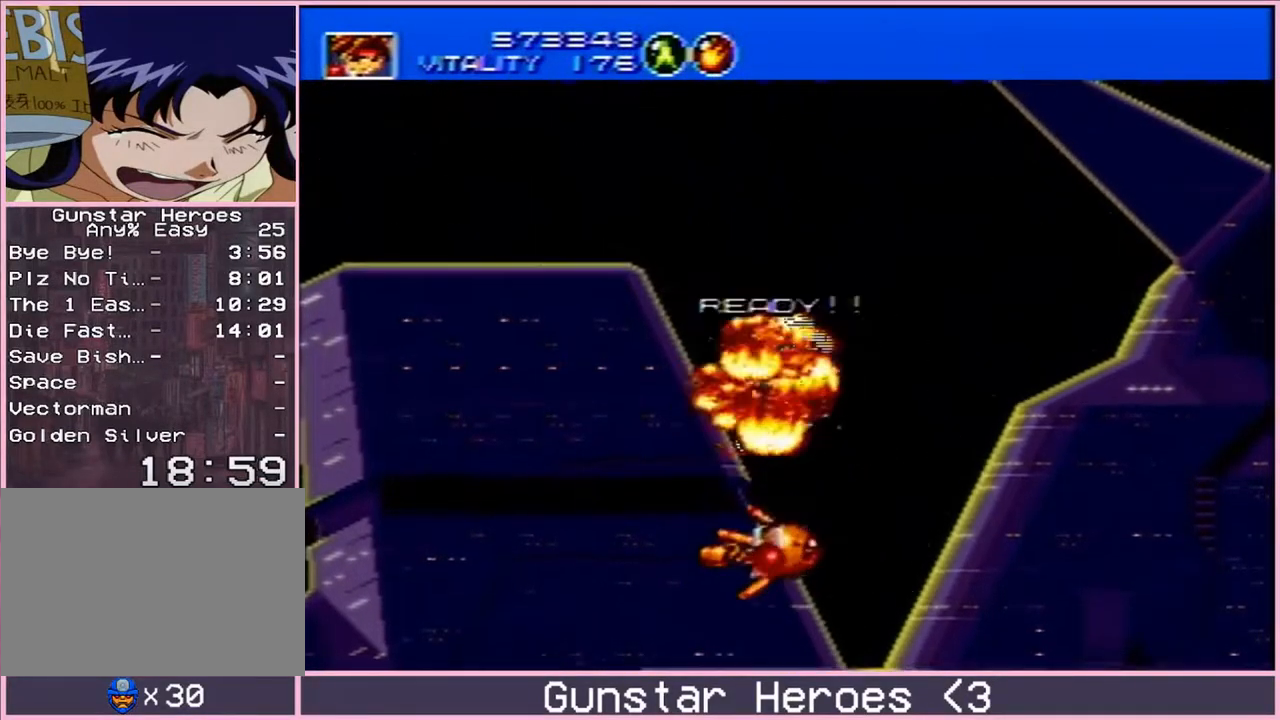
{"buttons": ["B", "DPAD_DOWN"]}
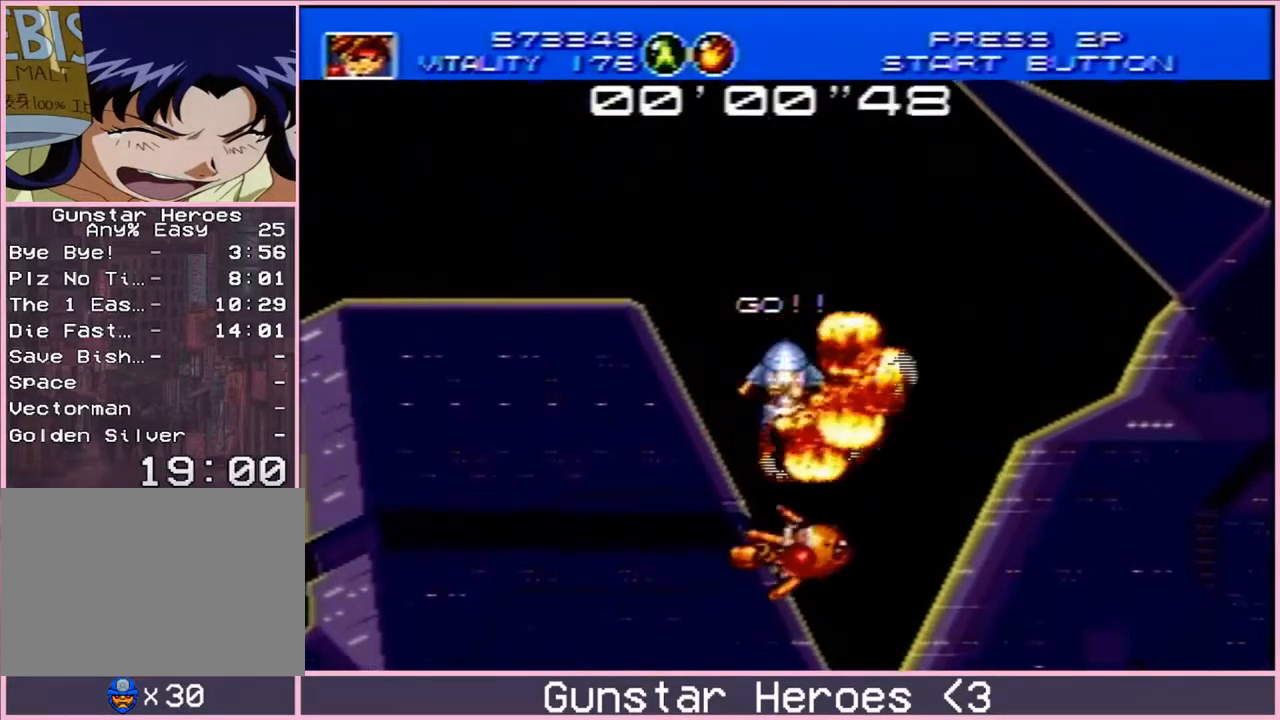
{"buttons": ["DPAD_RIGHT"]}
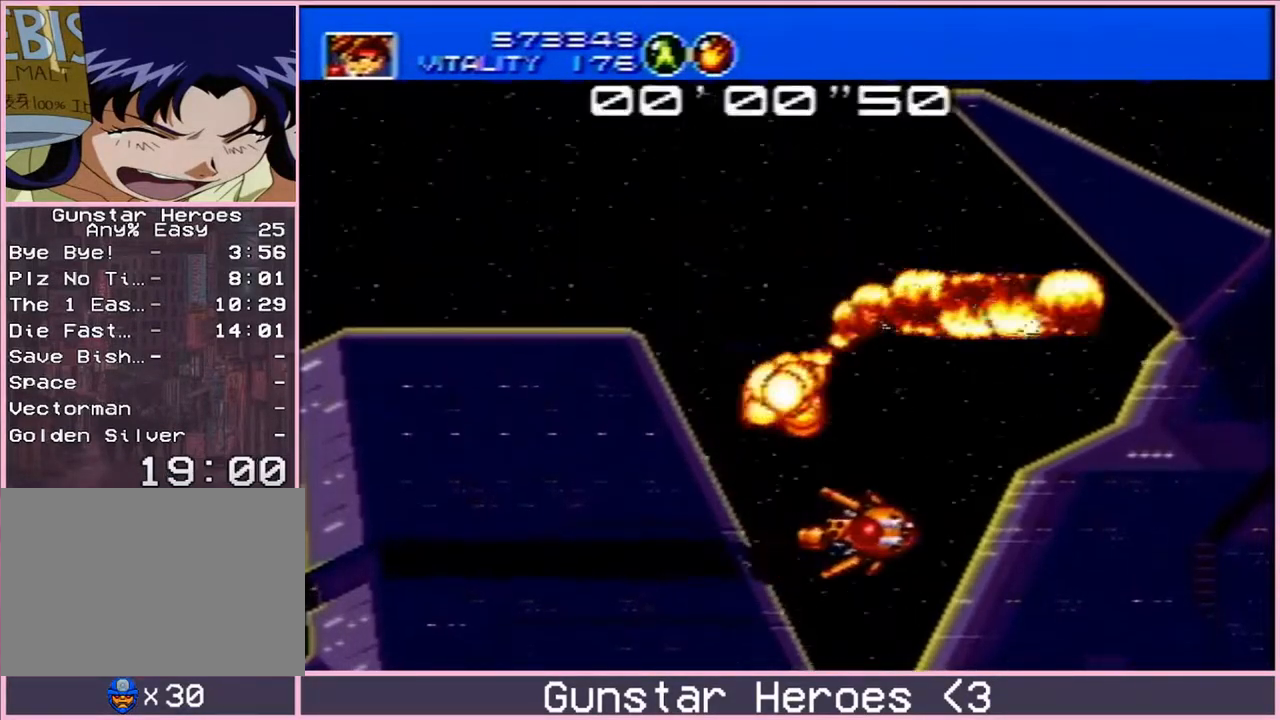
{"buttons": ["DPAD_RIGHT"], "events": [[200, "C", "down"], [233, "C", "up"], [317, "C", "down"], [400, "C", "up"]]}
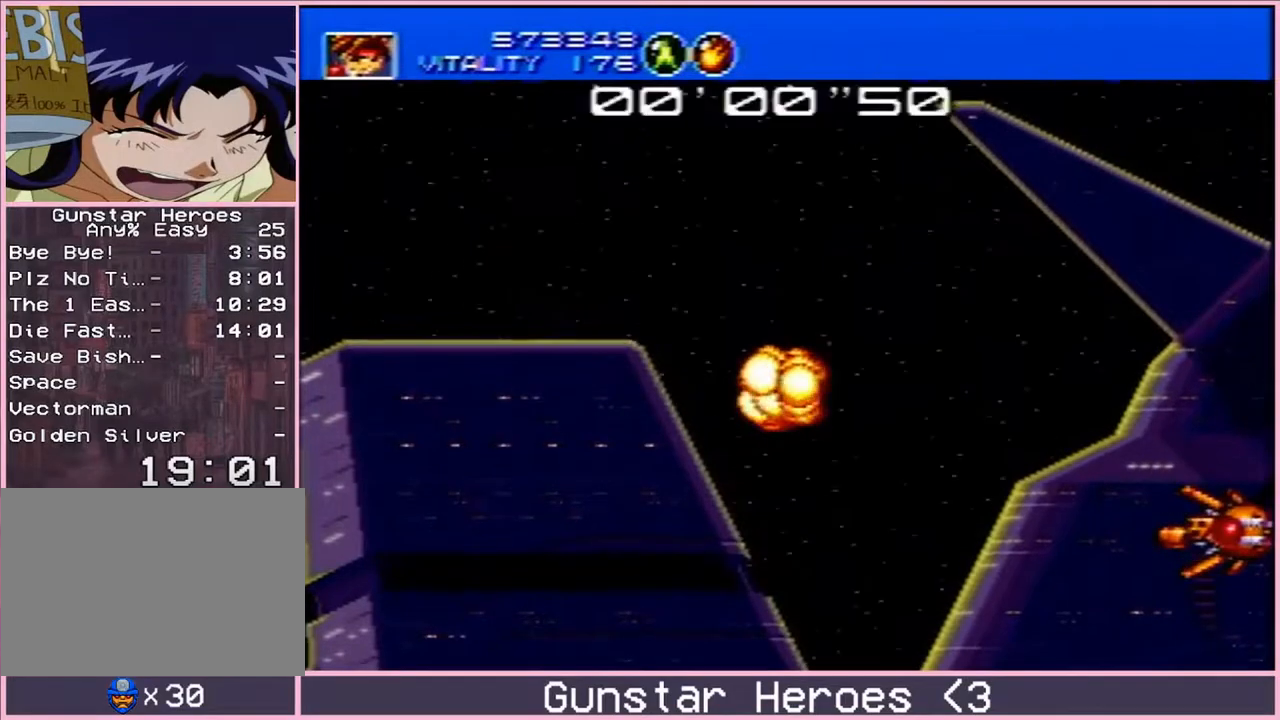
{"buttons": ["DPAD_RIGHT"], "events": [[167, "B", "down"], [217, "B", "up"], [283, "B", "down"], [367, "B", "up"], [417, "B", "down"], [500, "B", "up"]]}
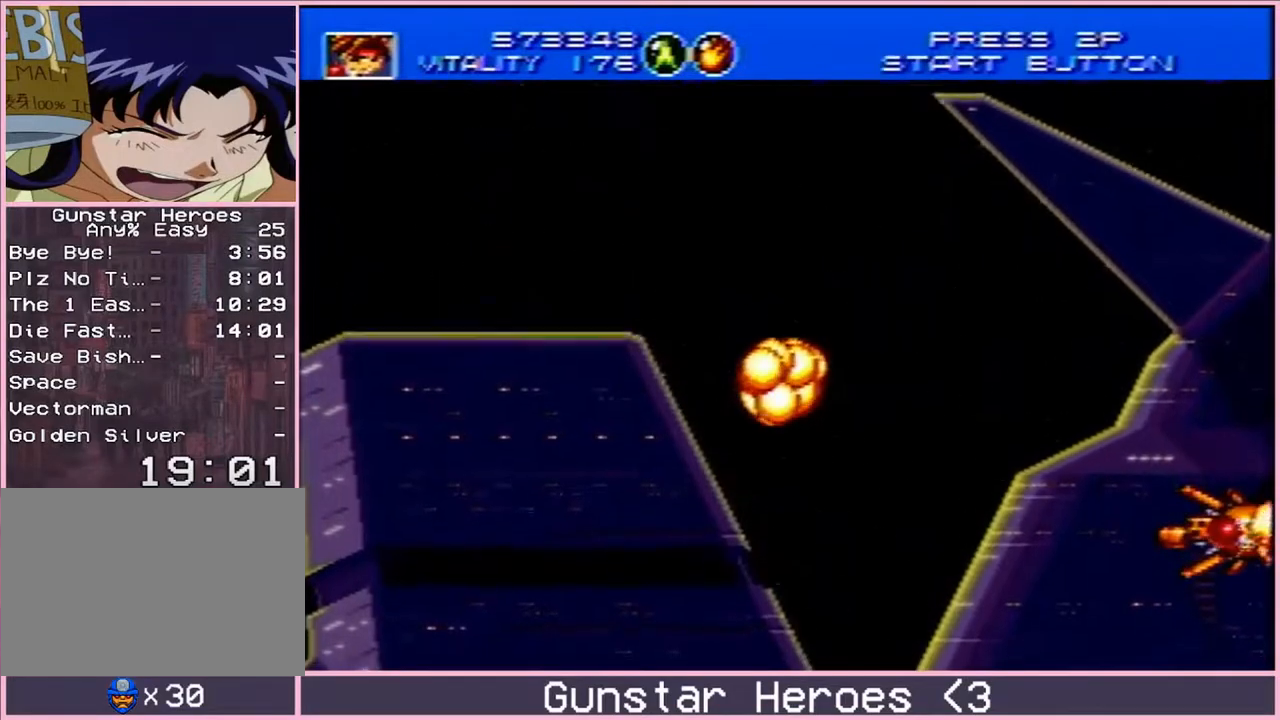
{"buttons": ["B", "DPAD_RIGHT"], "events": [[50, "B", "down"], [133, "B", "up"], [200, "B", "down"], [250, "B", "up"], [333, "B", "down"], [450, "B", "up"], [483, "B", "down"]]}
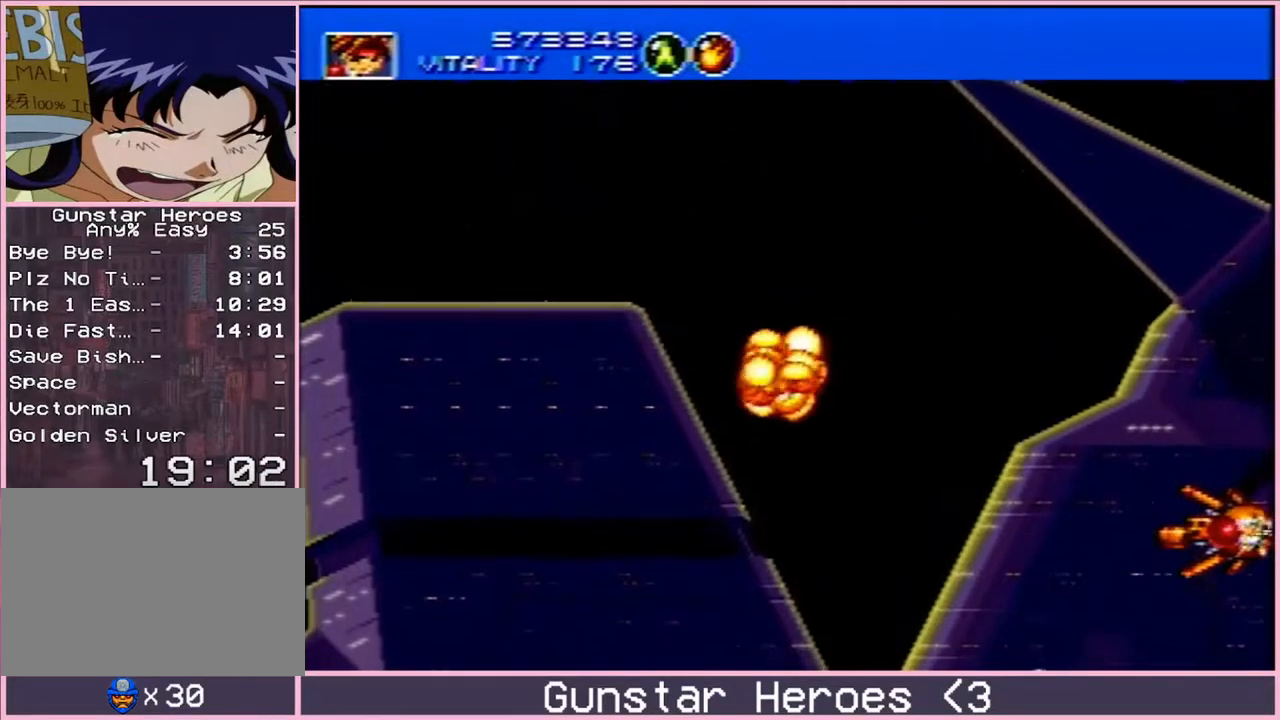
{"buttons": ["DPAD_RIGHT"], "events": [[50, "B", "up"], [133, "B", "down"], [183, "B", "up"], [250, "B", "down"], [350, "B", "up"], [417, "B", "down"], [500, "B", "up"]]}
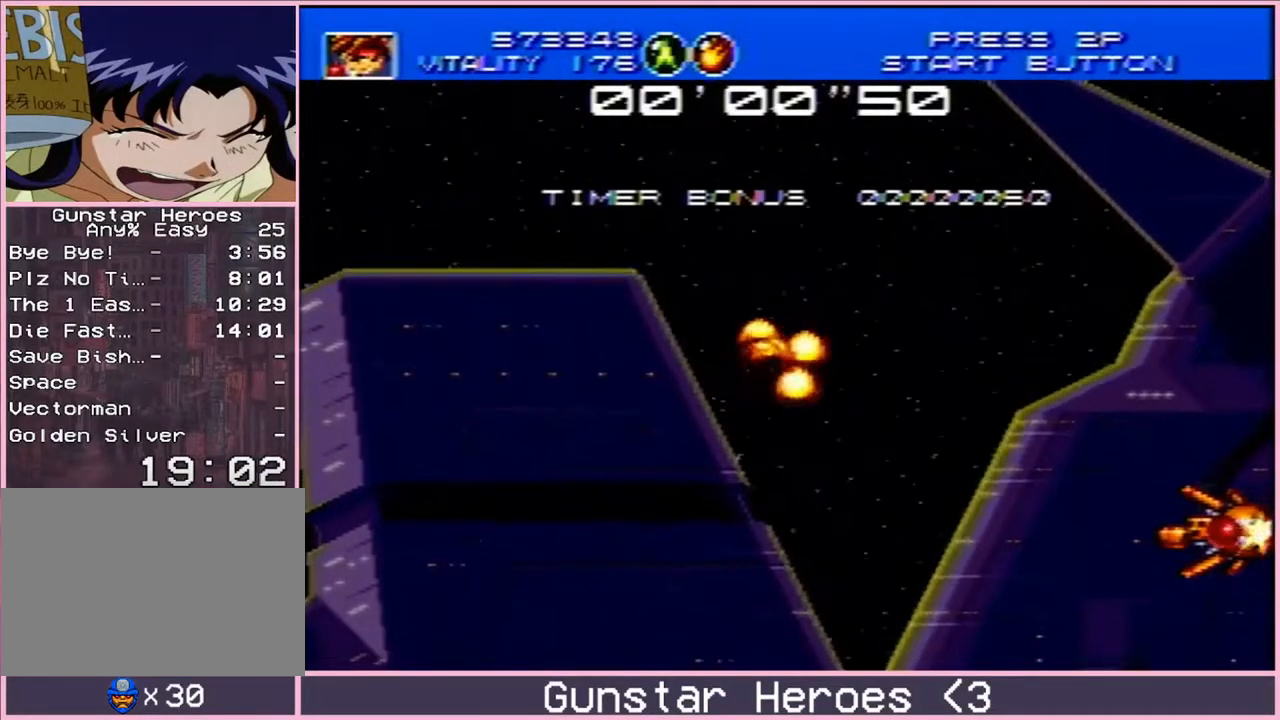
{"buttons": ["B", "DPAD_RIGHT"], "events": [[50, "B", "down"], [133, "B", "up"], [217, "B", "down"], [283, "B", "up"], [500, "B", "down"]]}
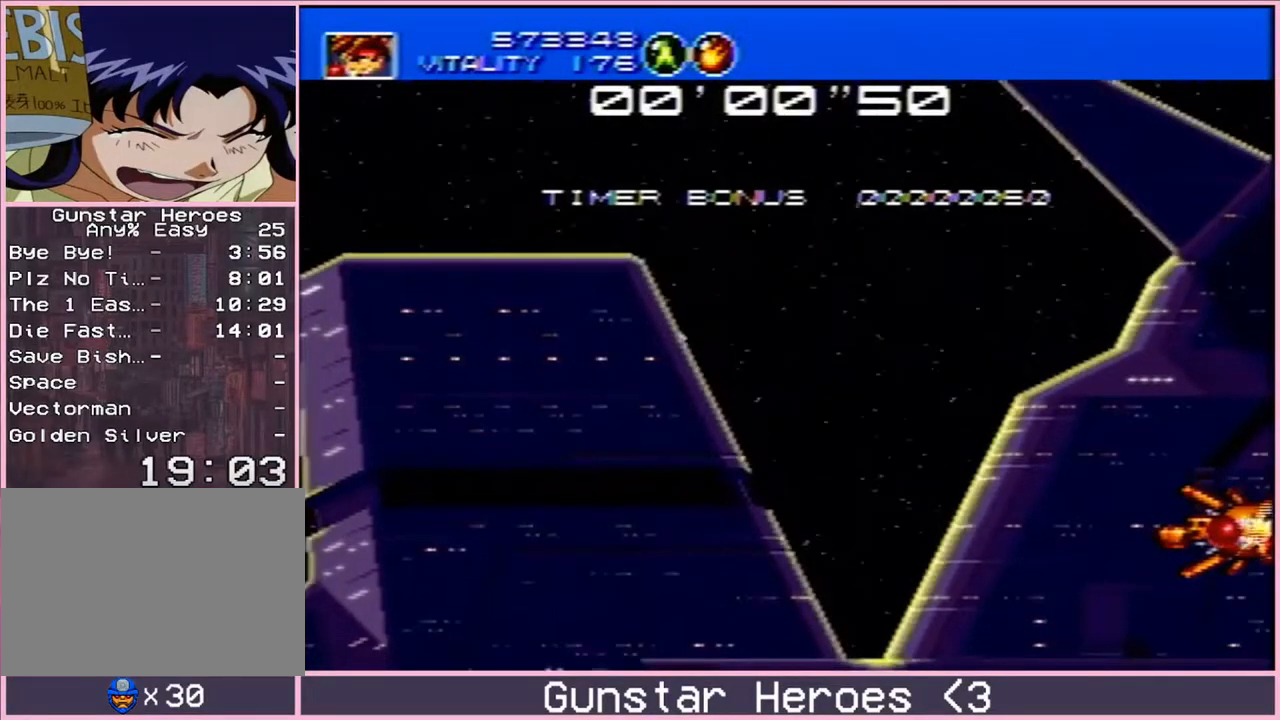
{"buttons": ["DPAD_RIGHT"], "events": [[83, "B", "up"], [150, "B", "down"], [233, "B", "up"], [317, "B", "down"], [367, "B", "up"]]}
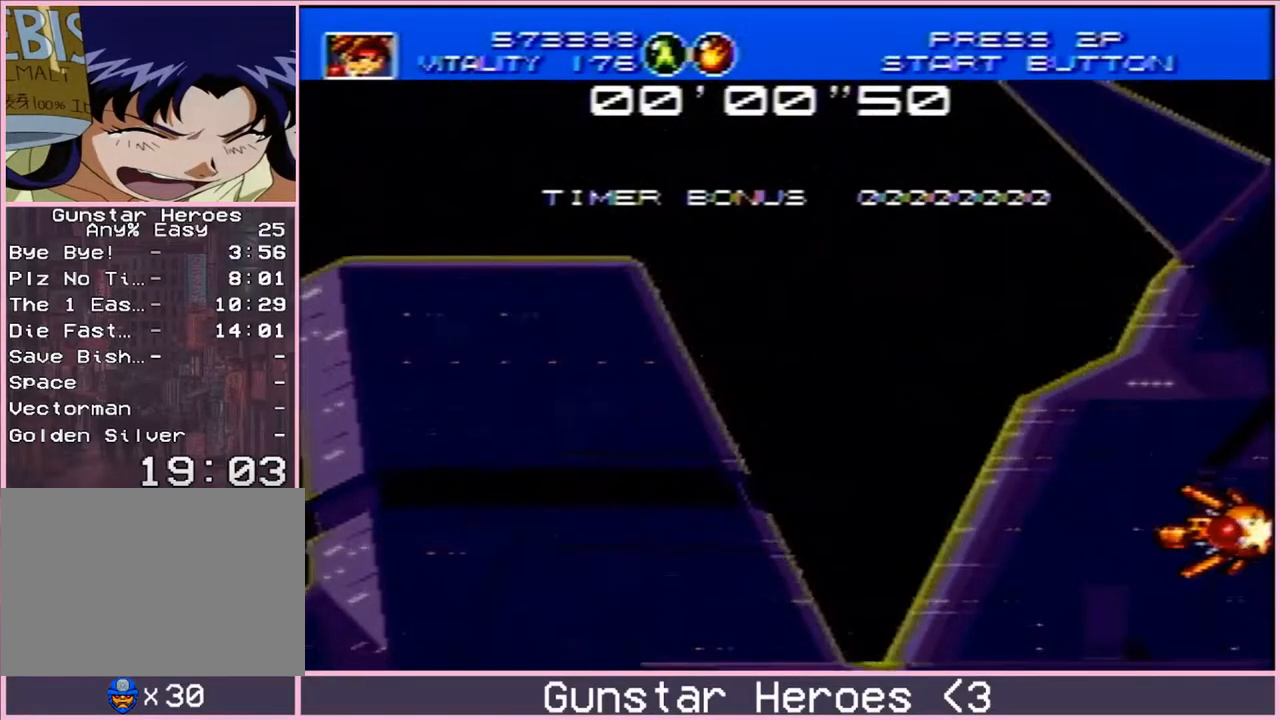
{"buttons": ["DPAD_RIGHT"], "events": [[100, "B", "down"], [200, "B", "up"], [267, "B", "down"], [300, "B", "up"]]}
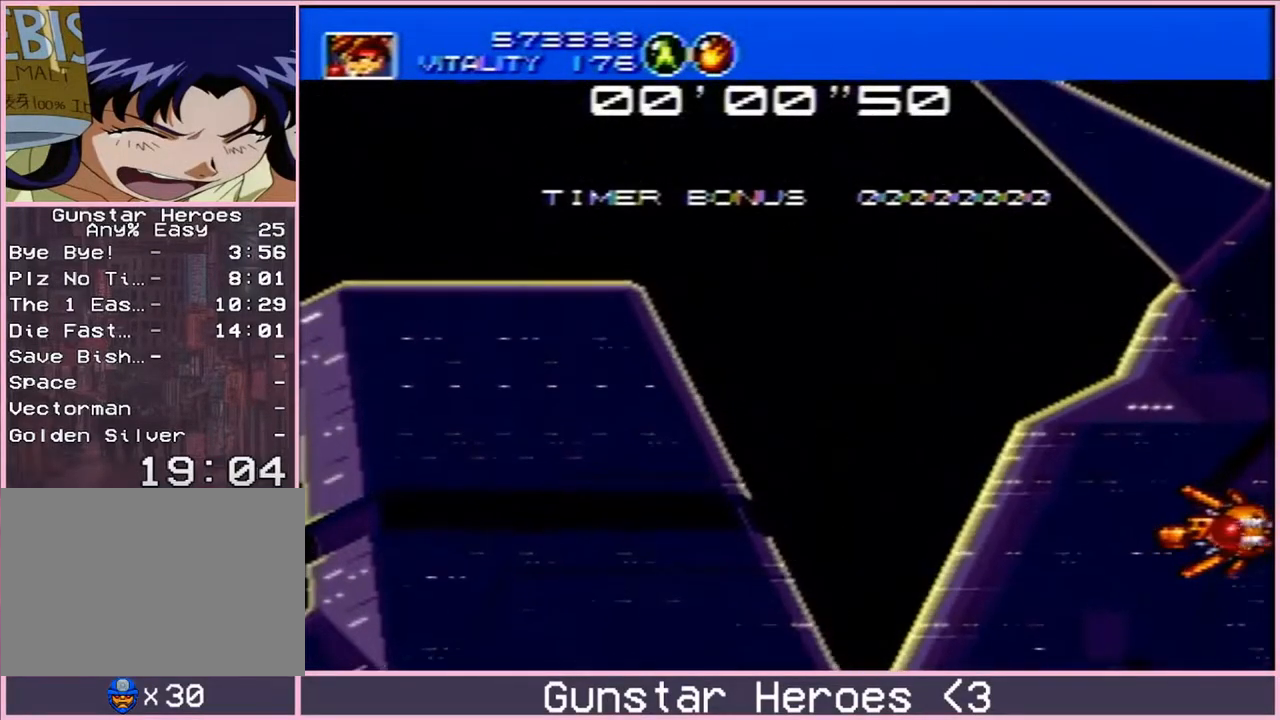
{"buttons": ["DPAD_UP", "DPAD_LEFT"], "events": [[167, "DPAD_RIGHT", "up"], [450, "DPAD_LEFT", "down"], [450, "DPAD_UP", "down"]]}
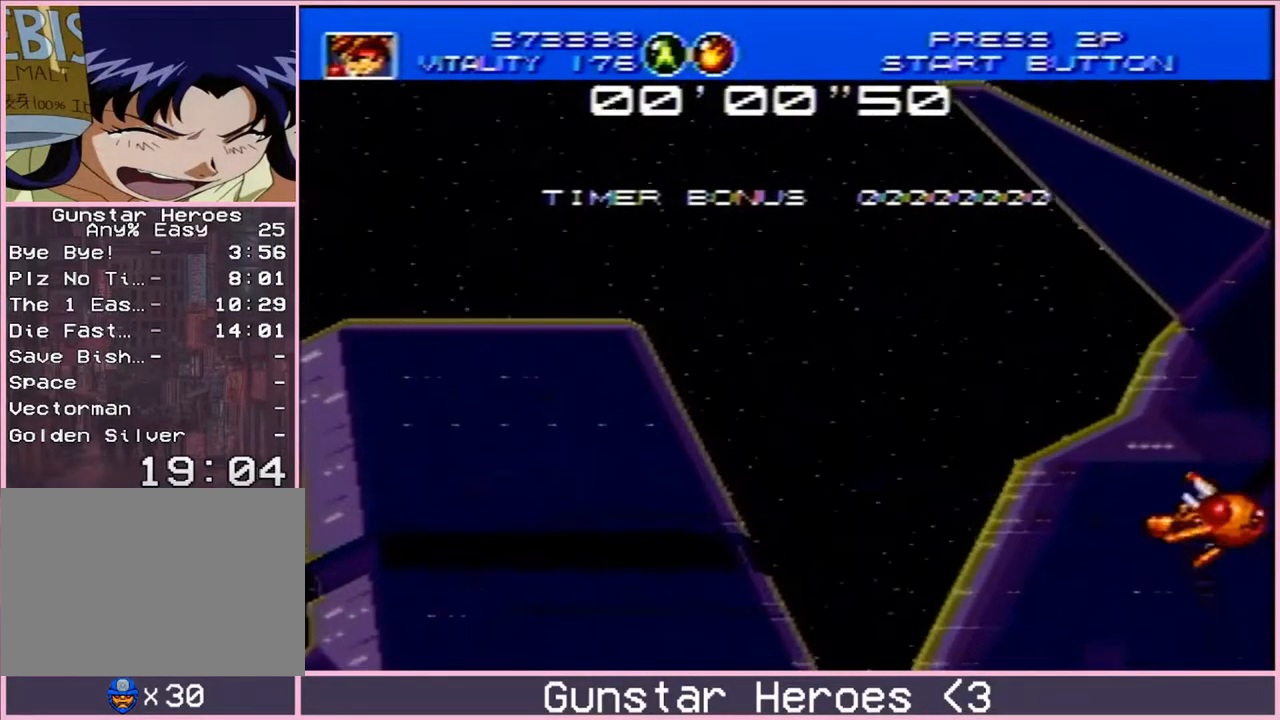
{"buttons": ["DPAD_LEFT"], "events": [[483, "DPAD_UP", "up"]]}
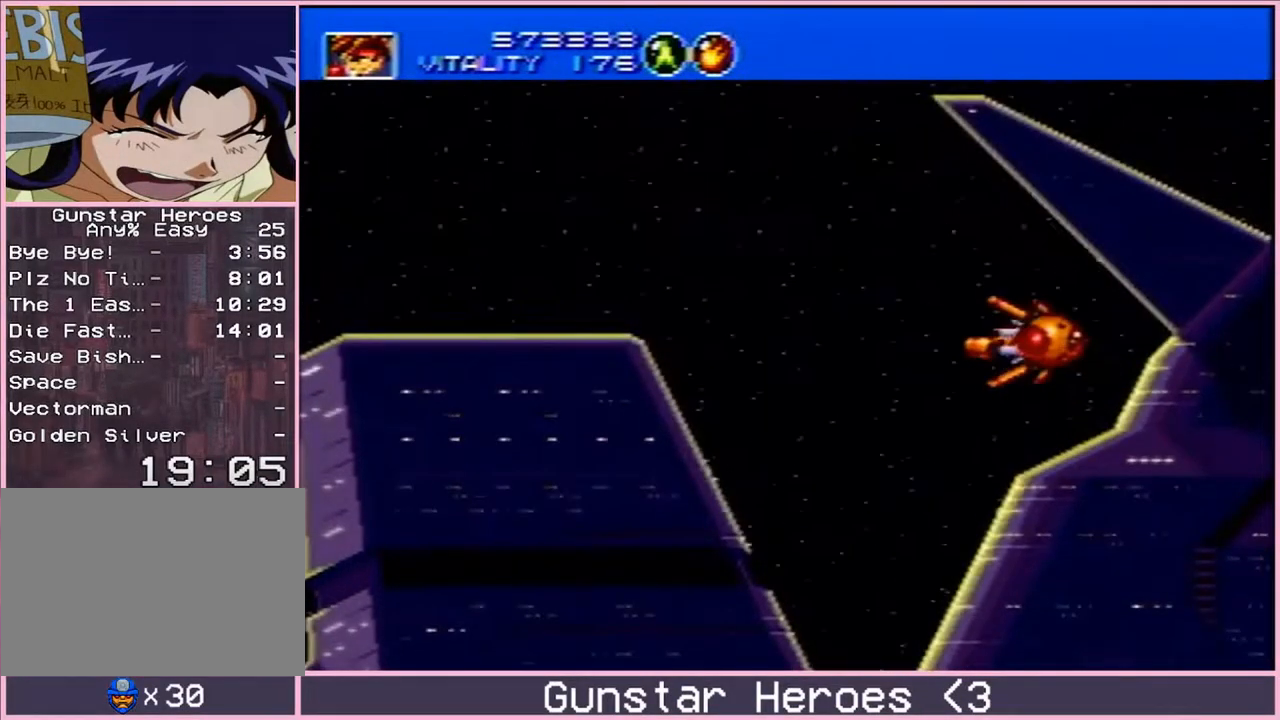
{"buttons": ["DPAD_RIGHT"], "events": [[117, "A", "down"], [150, "A", "up"], [233, "A", "down"], [300, "A", "up"], [450, "DPAD_LEFT", "up"], [500, "DPAD_RIGHT", "down"]]}
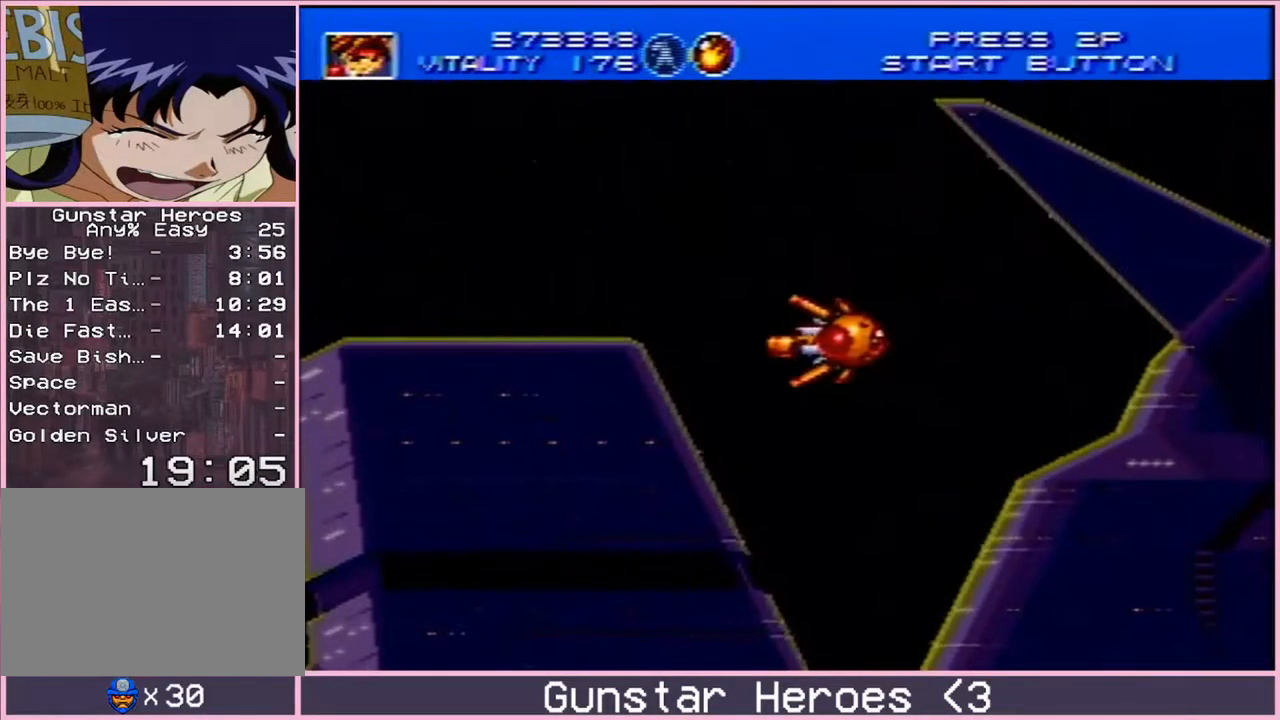
{"buttons": ["B"], "events": [[183, "B", "down"], [383, "DPAD_RIGHT", "up"]]}
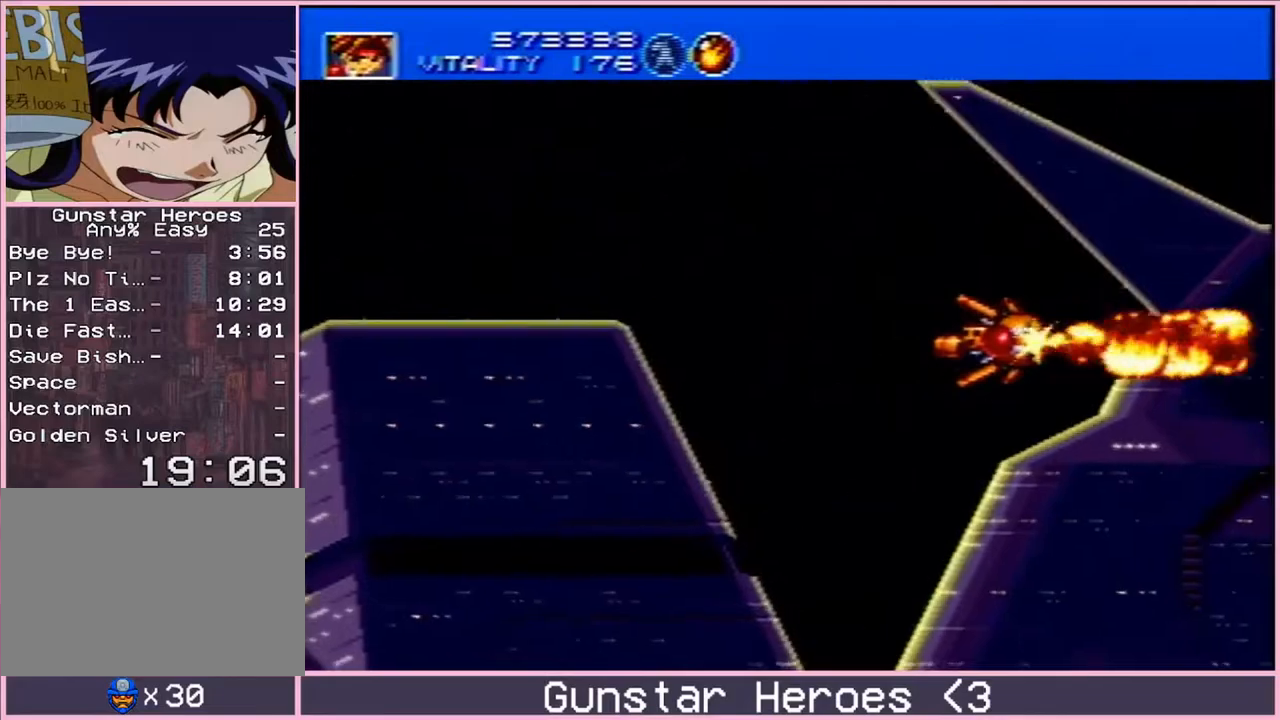
{"buttons": ["B"], "events": []}
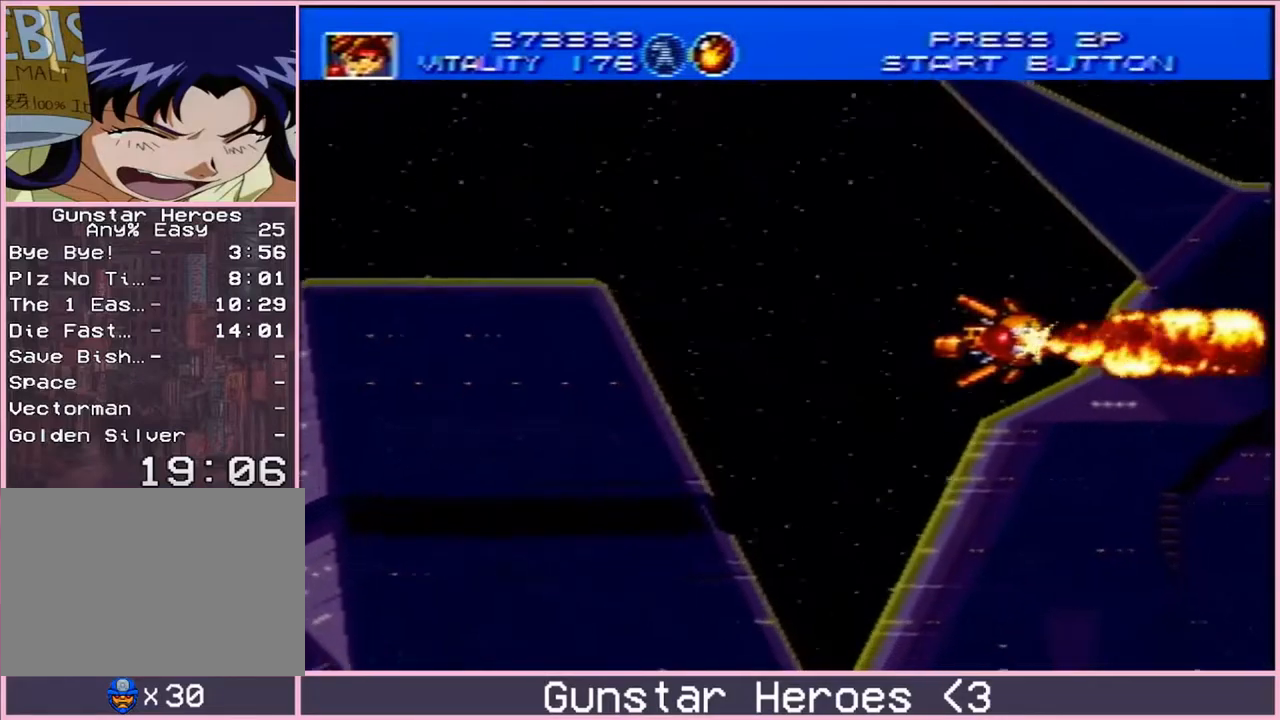
{"buttons": ["B", "DPAD_DOWN"], "events": [[317, "DPAD_DOWN", "down"]]}
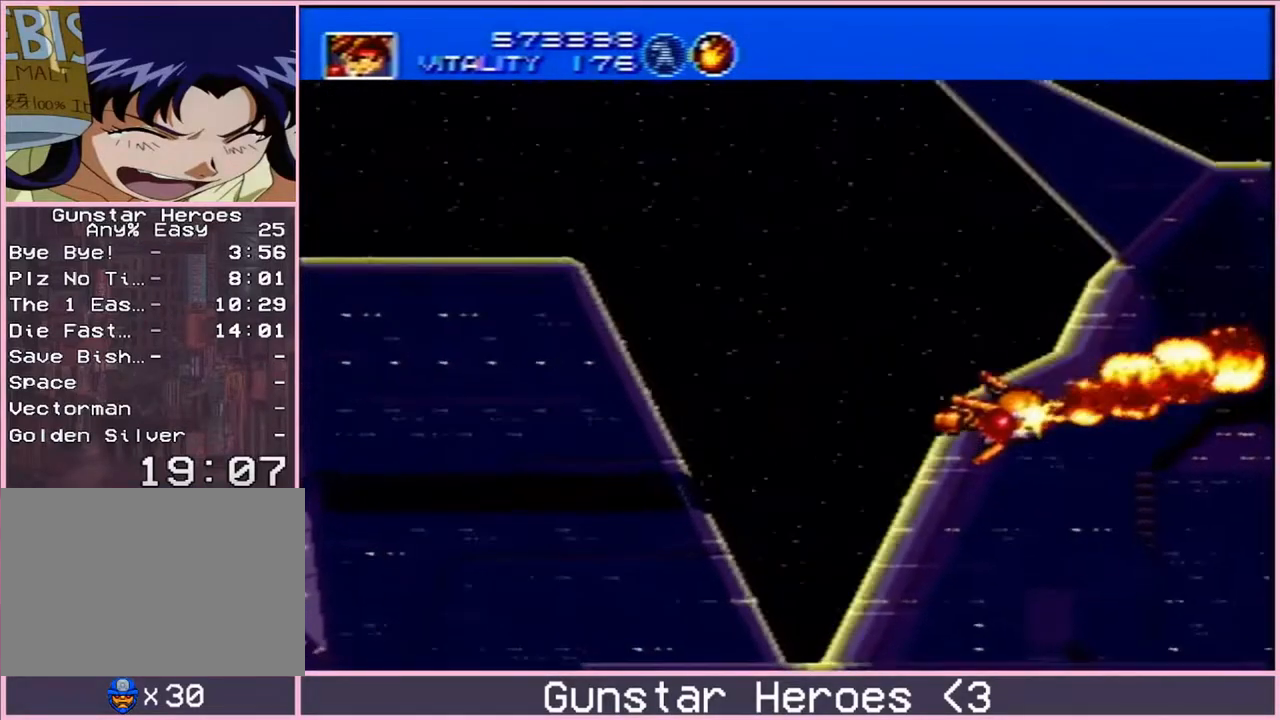
{"buttons": ["B", "DPAD_DOWN"], "events": []}
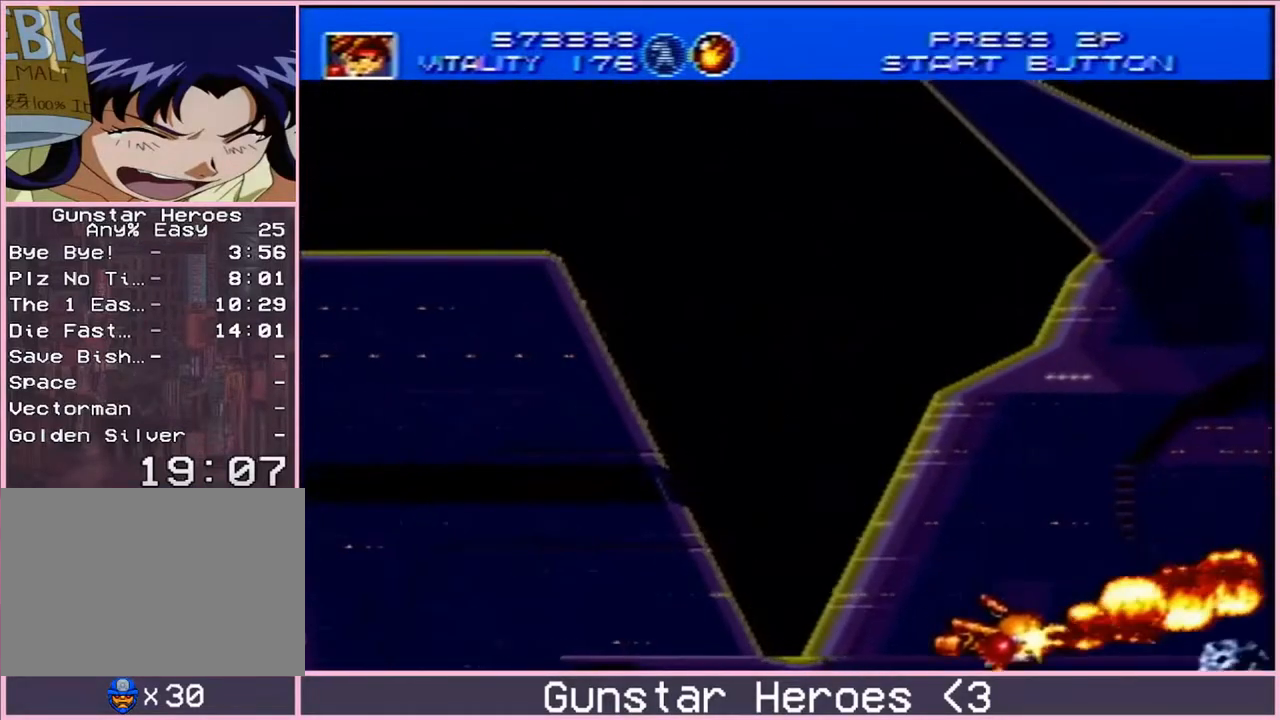
{"buttons": ["B"], "events": [[33, "DPAD_DOWN", "up"], [133, "DPAD_RIGHT", "down"], [233, "DPAD_RIGHT", "up"]]}
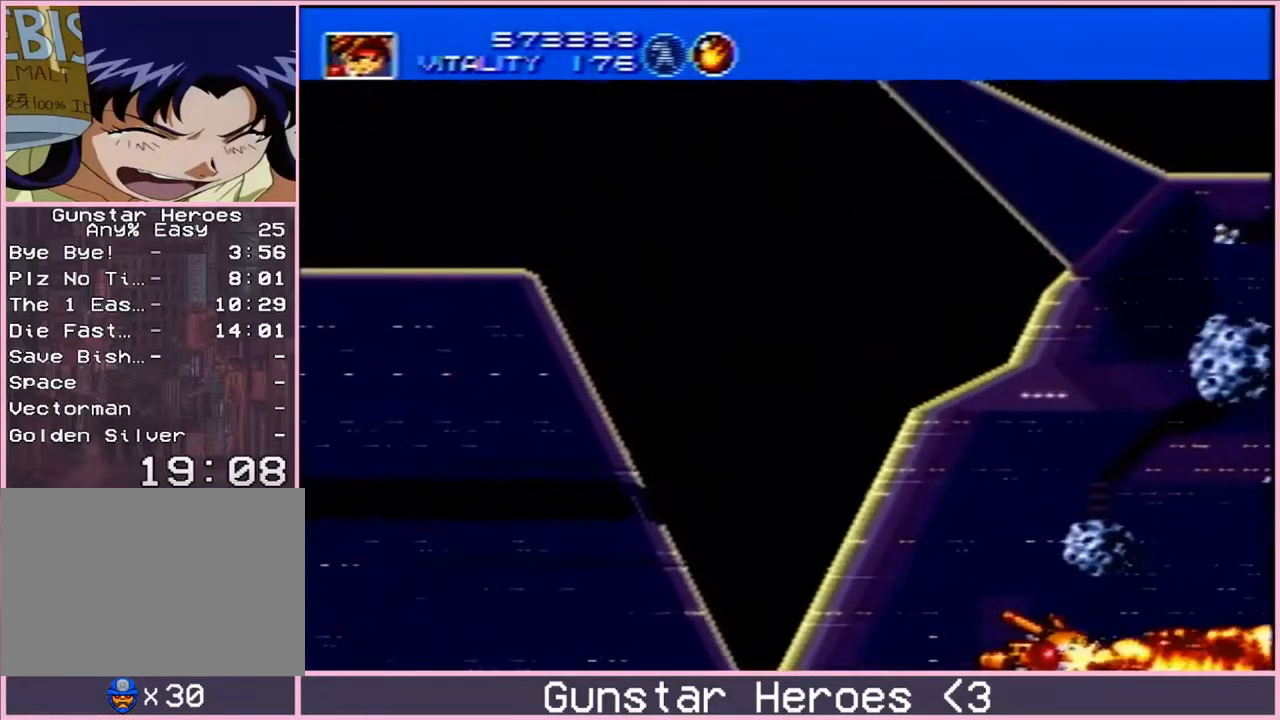
{"buttons": ["B"], "events": []}
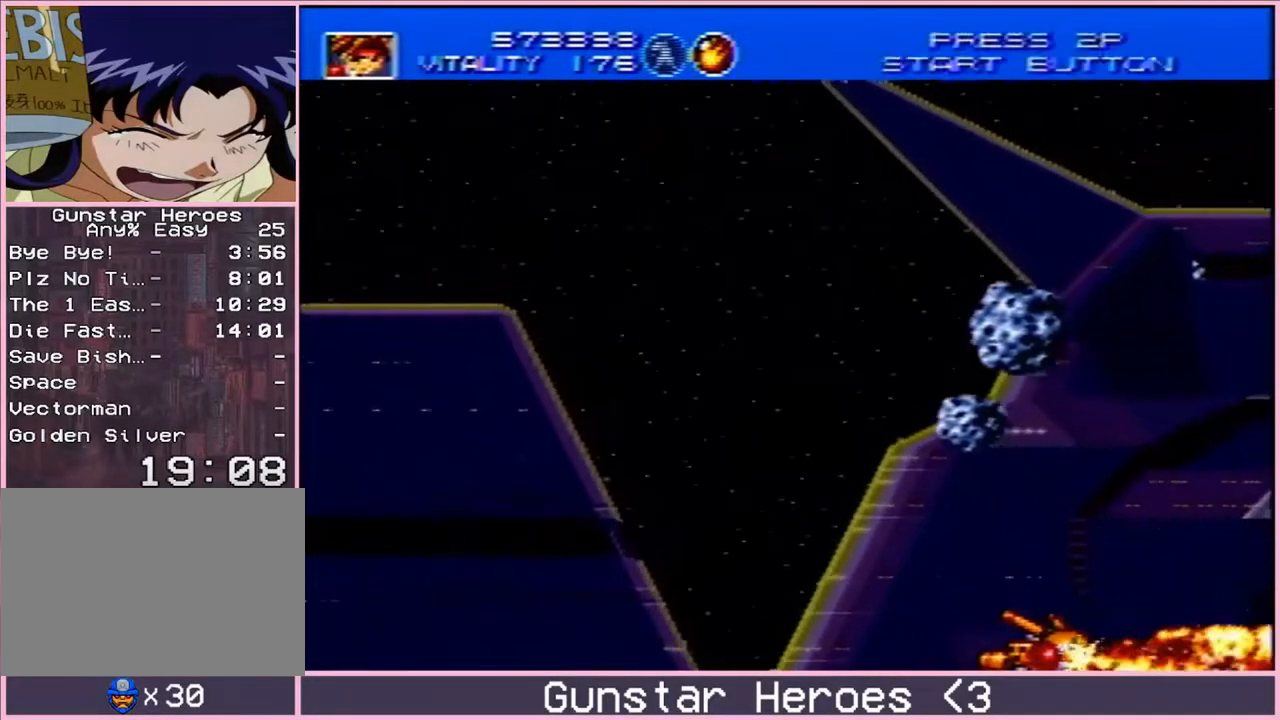
{"buttons": ["B"], "events": [[183, "DPAD_LEFT", "down"], [317, "DPAD_LEFT", "up"], [433, "DPAD_RIGHT", "down"], [483, "DPAD_RIGHT", "up"]]}